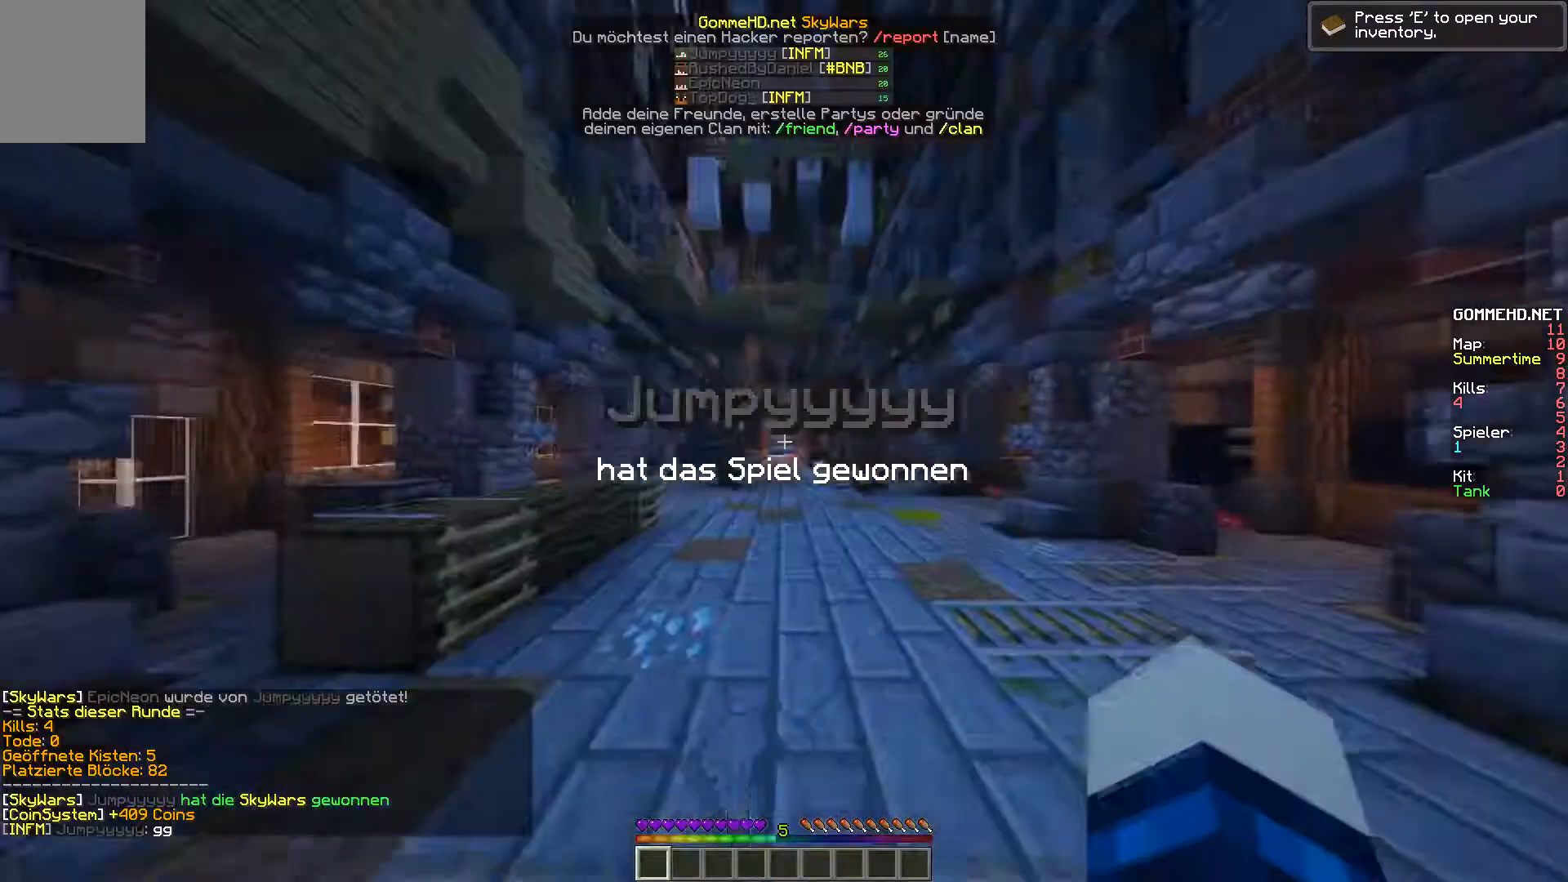
Gameplay with keyboard and mouse; each line is a JSON object with the keys and mouse buttons held at the frame after it. "events" lists presses ("down") and releases ("up") of "a", "d", "s", "w", "mouse_left" and "mouse_right" between this image and that frame as [ms after this image, input, new state], when the widget could be followed in between. "mouse_left", "mouse_right" = the "left", "right" buttons of the "mouse" list. No other keys are recorded. Fast repeated clicks can show as one long hold. Mouse movement is not recorded.
{"keys": ["w"], "mouse": [], "events": []}
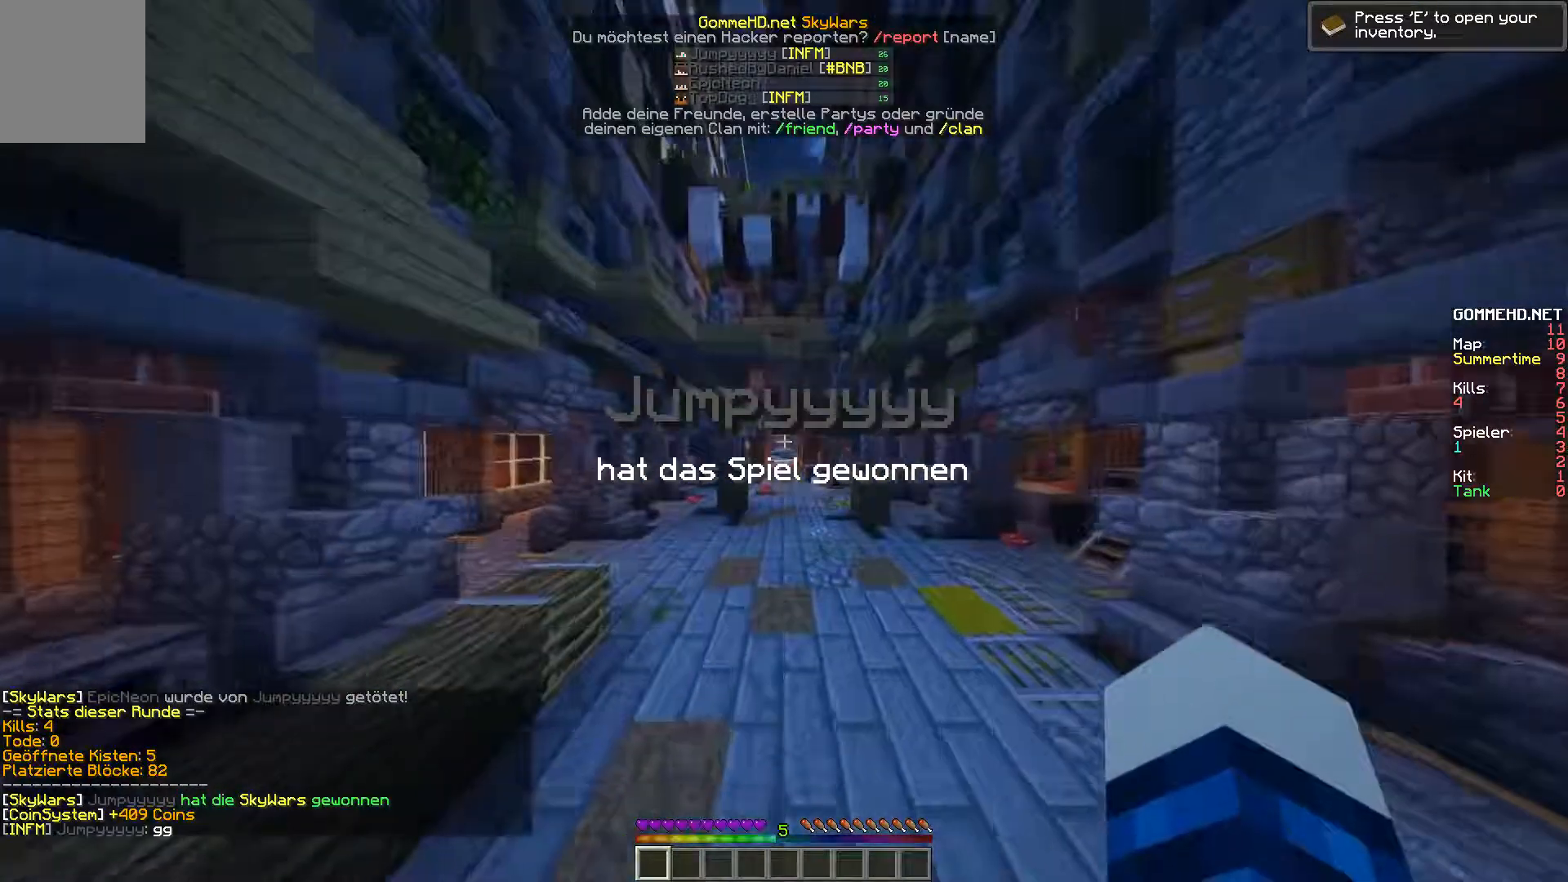
{"keys": ["w"], "mouse": [], "events": []}
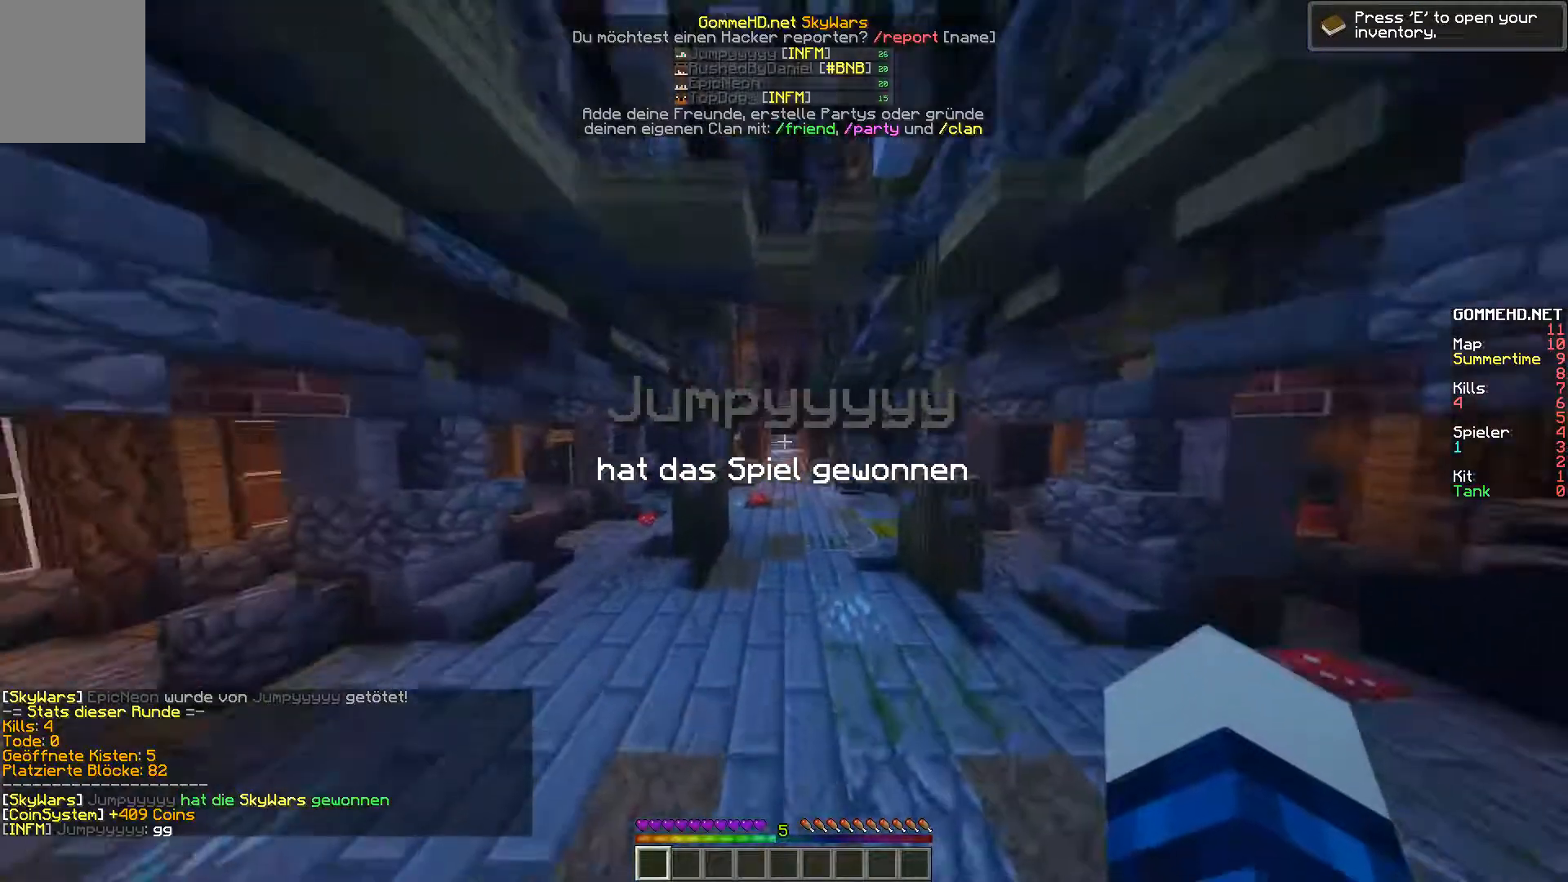
{"keys": ["w"], "mouse": [], "events": []}
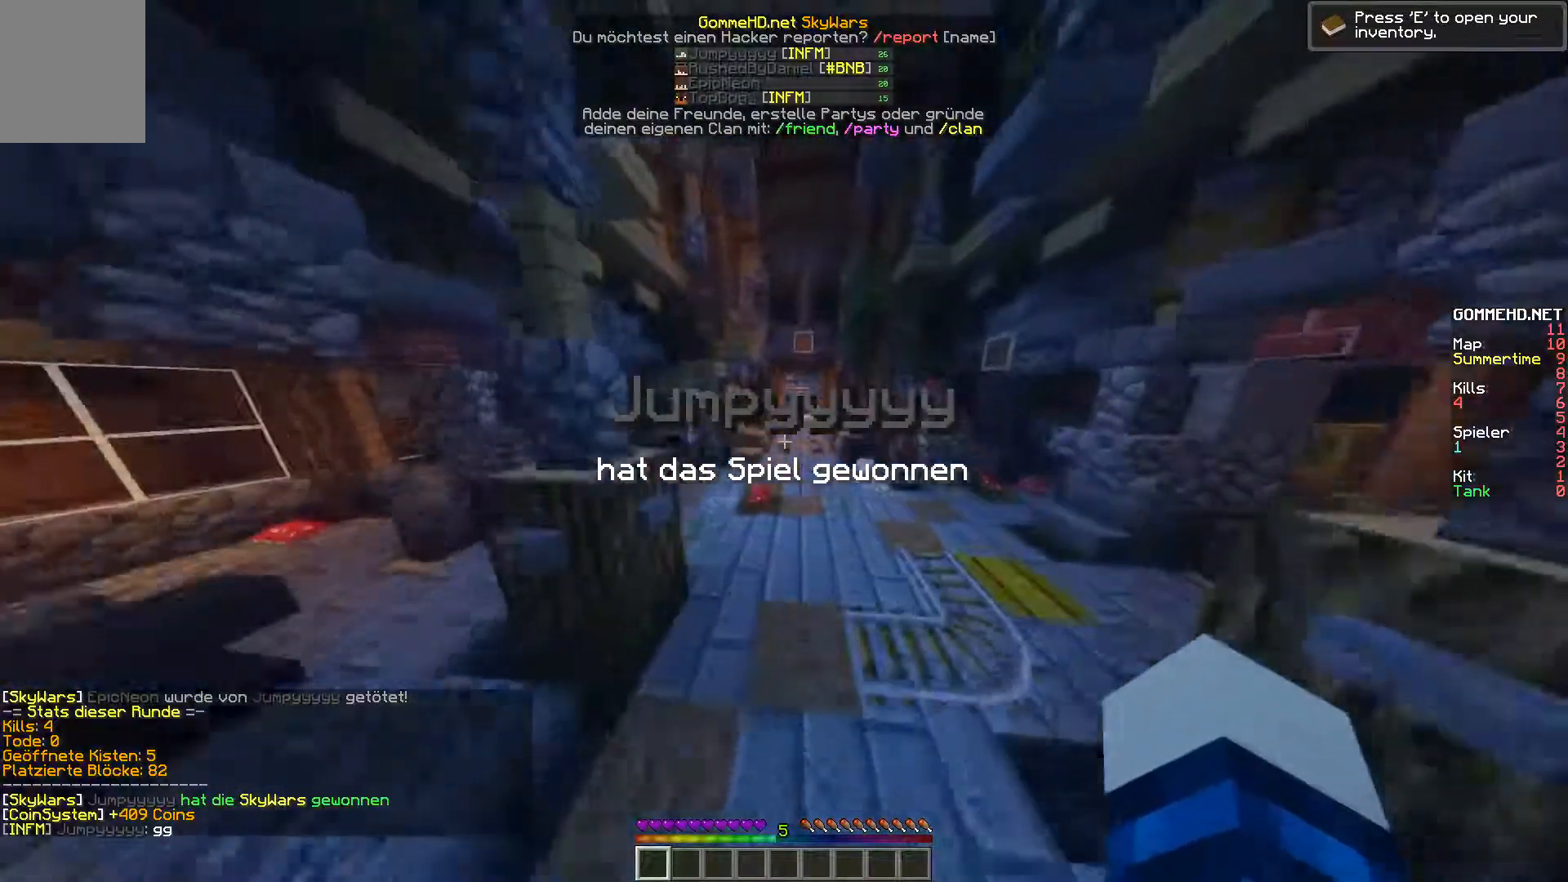
{"keys": ["w"], "mouse": [], "events": [[151, "d", "down"], [451, "d", "up"]]}
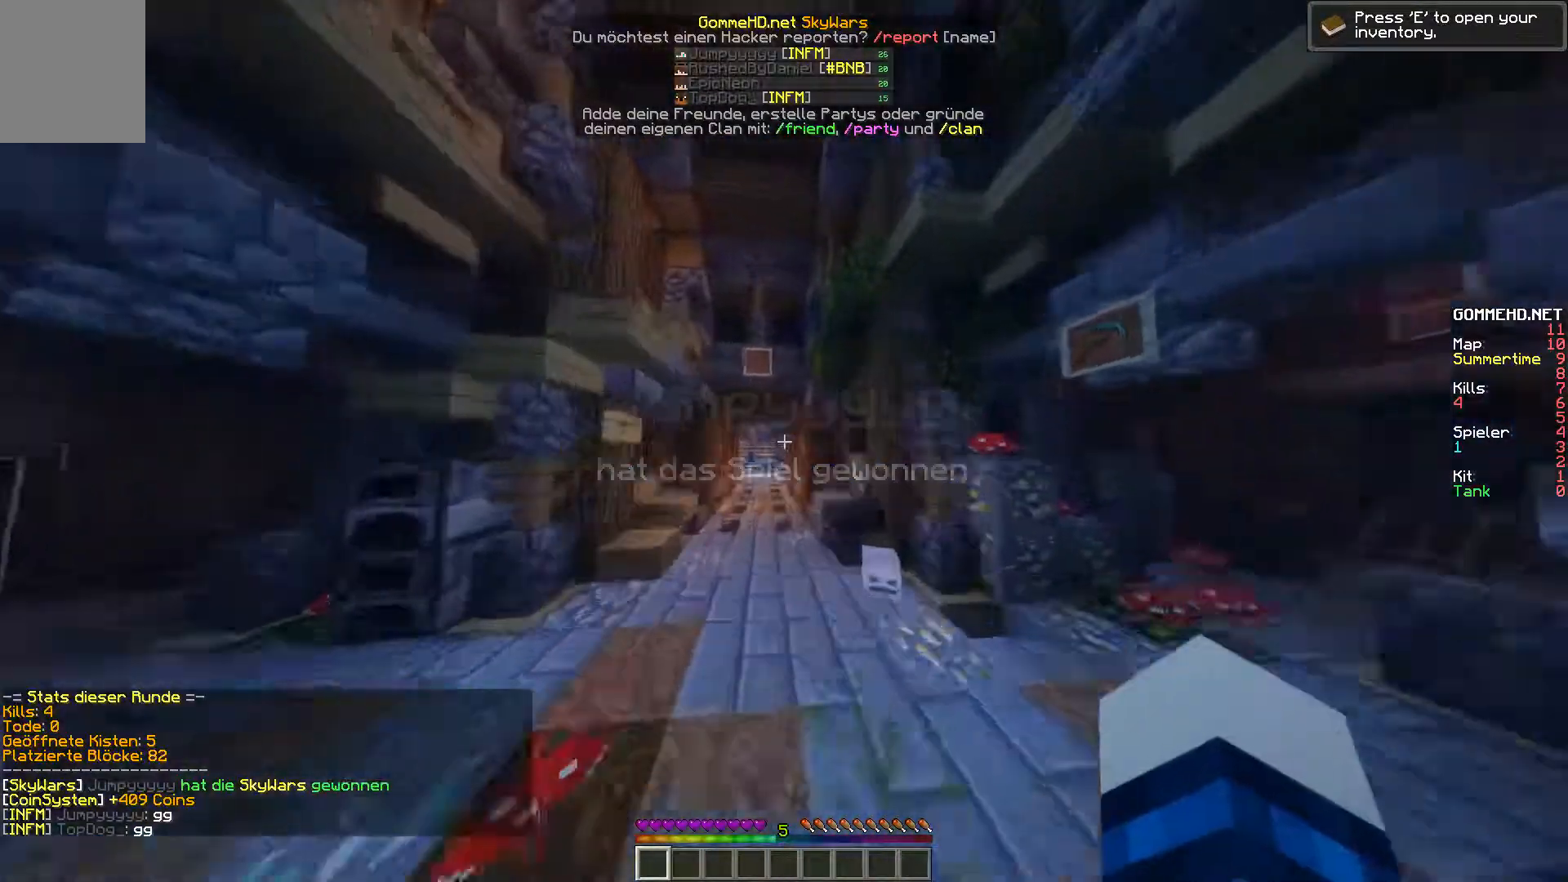
{"keys": ["w"], "mouse": [], "events": []}
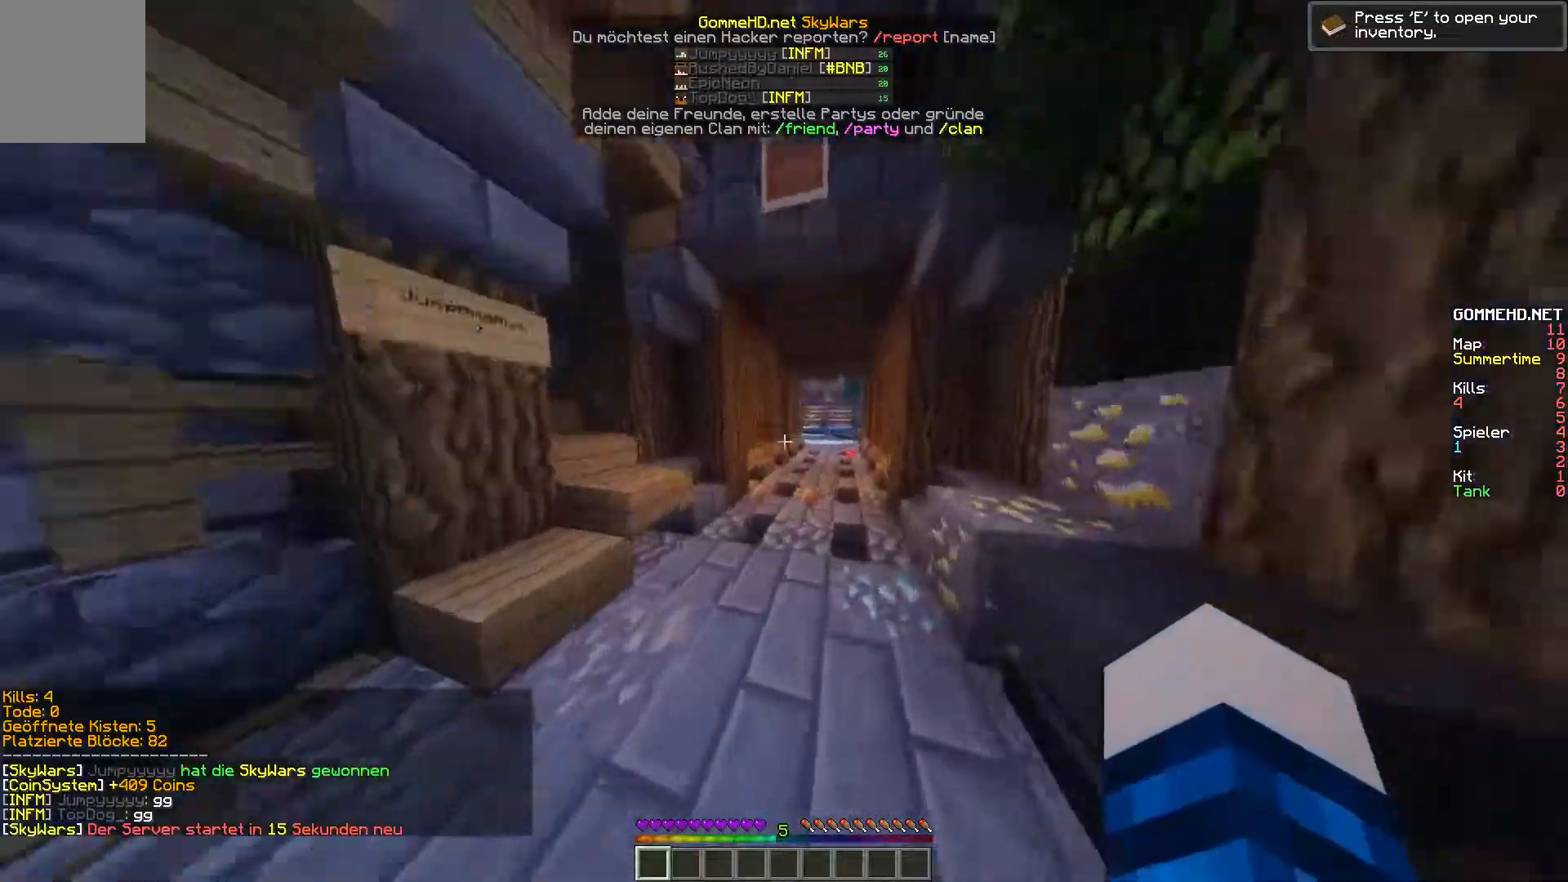
{"keys": ["w"], "mouse": [], "events": []}
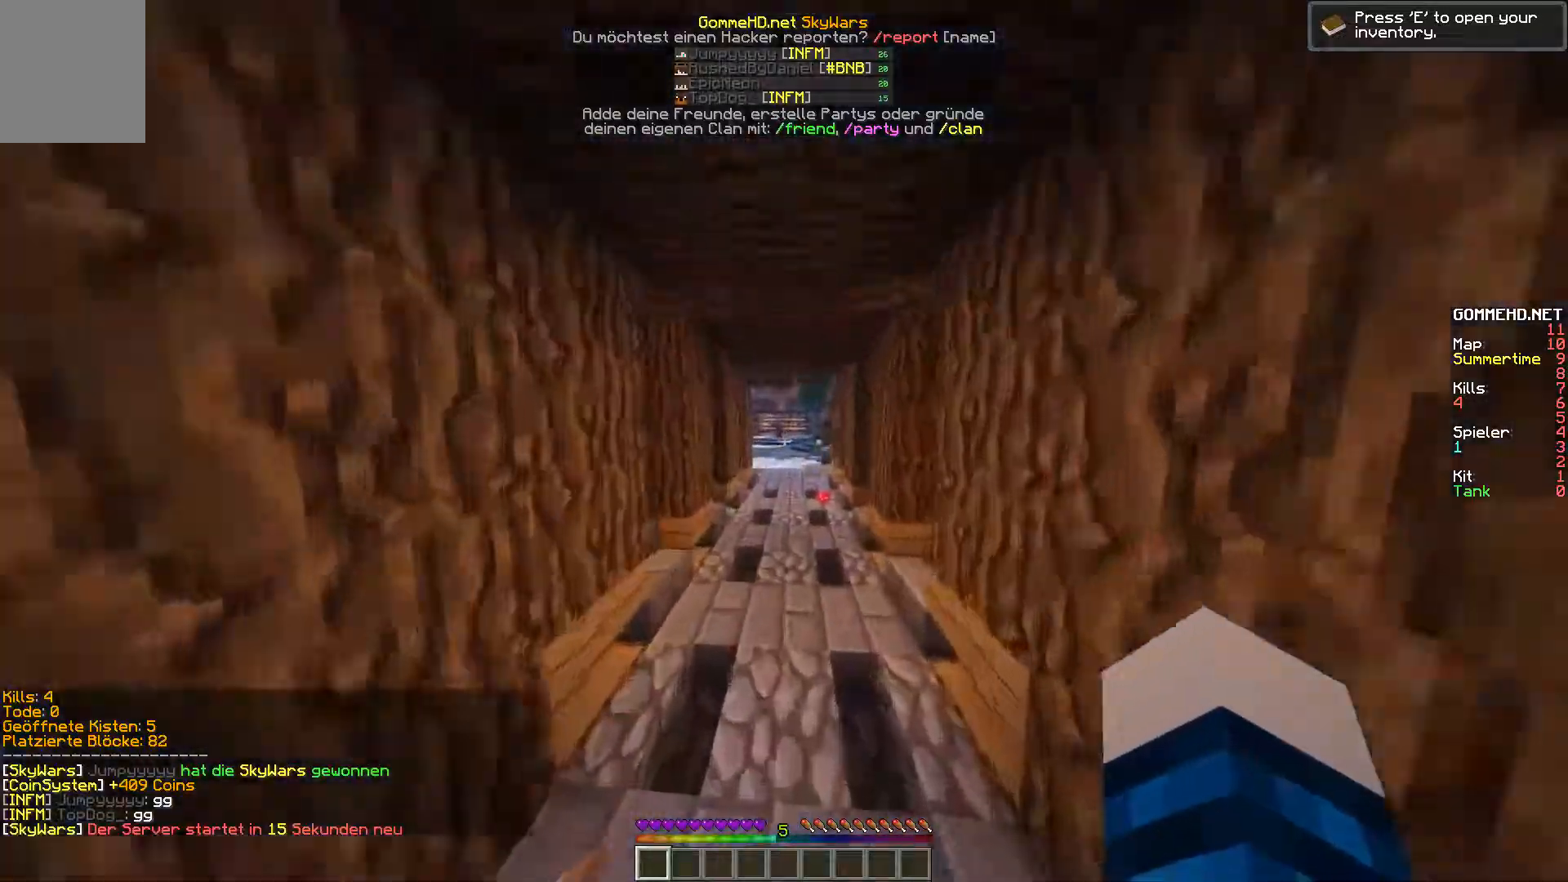
{"keys": ["w"], "mouse": [], "events": [[67, "d", "down"], [250, "d", "up"]]}
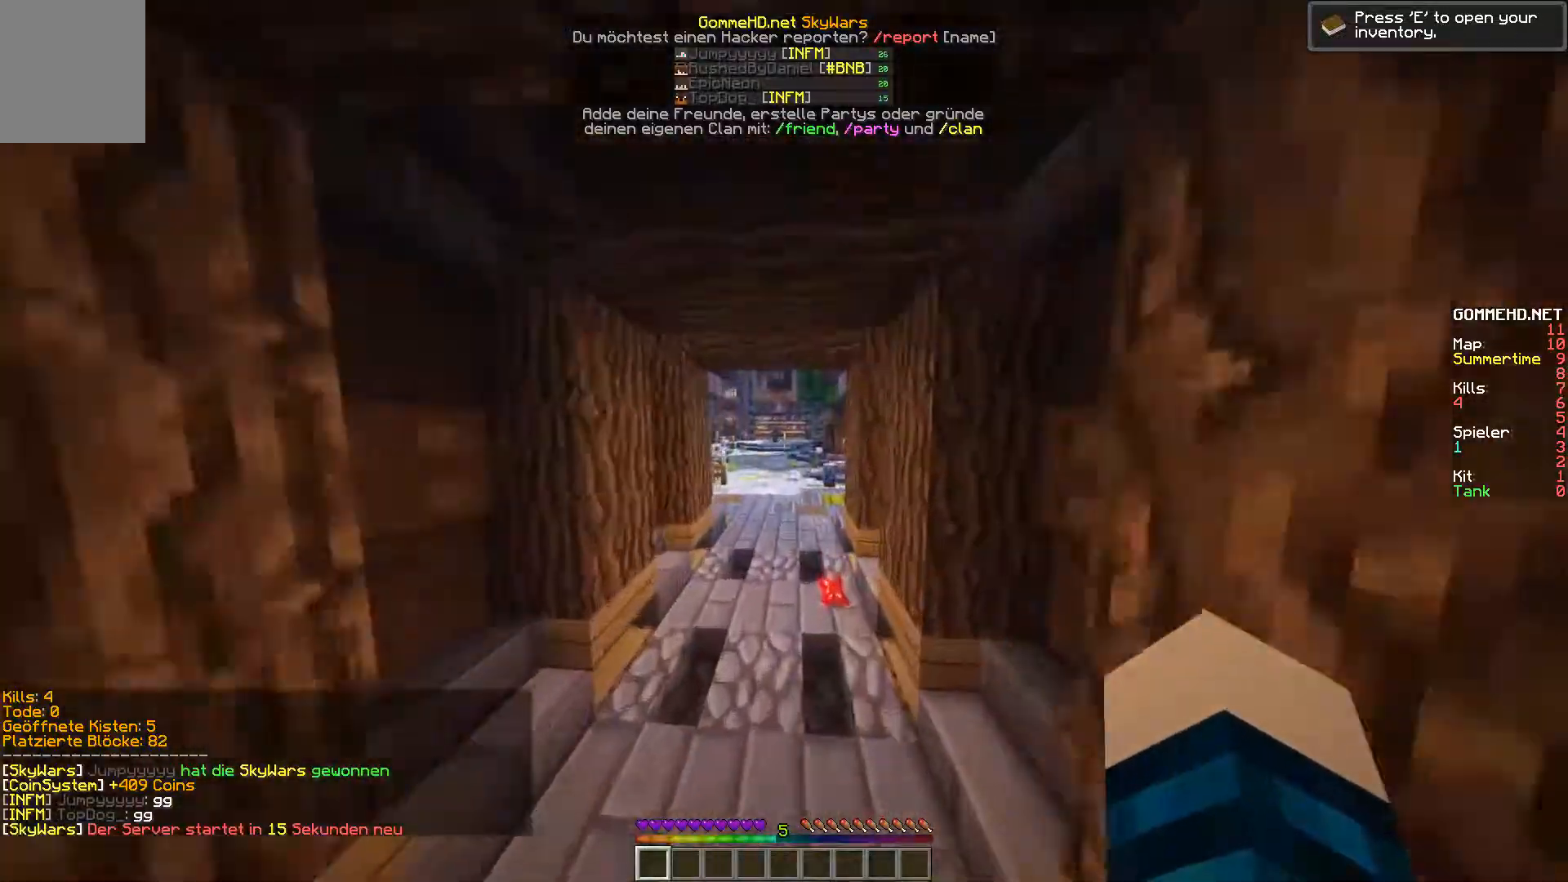
{"keys": ["d", "w"], "mouse": [], "events": [[401, "d", "down"]]}
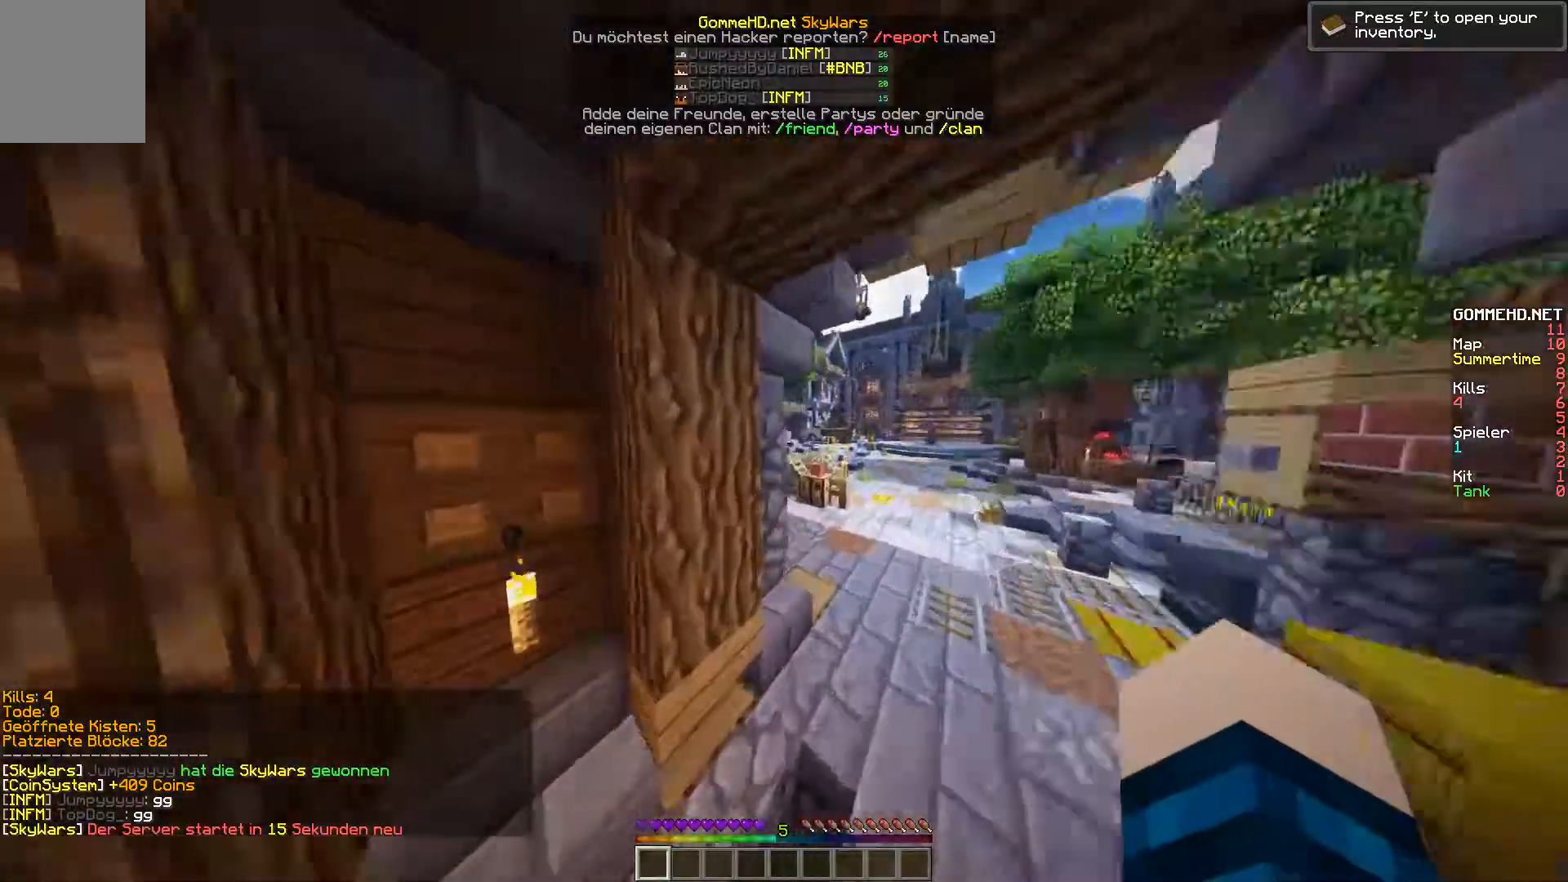
{"keys": ["d", "w"], "mouse": [], "events": []}
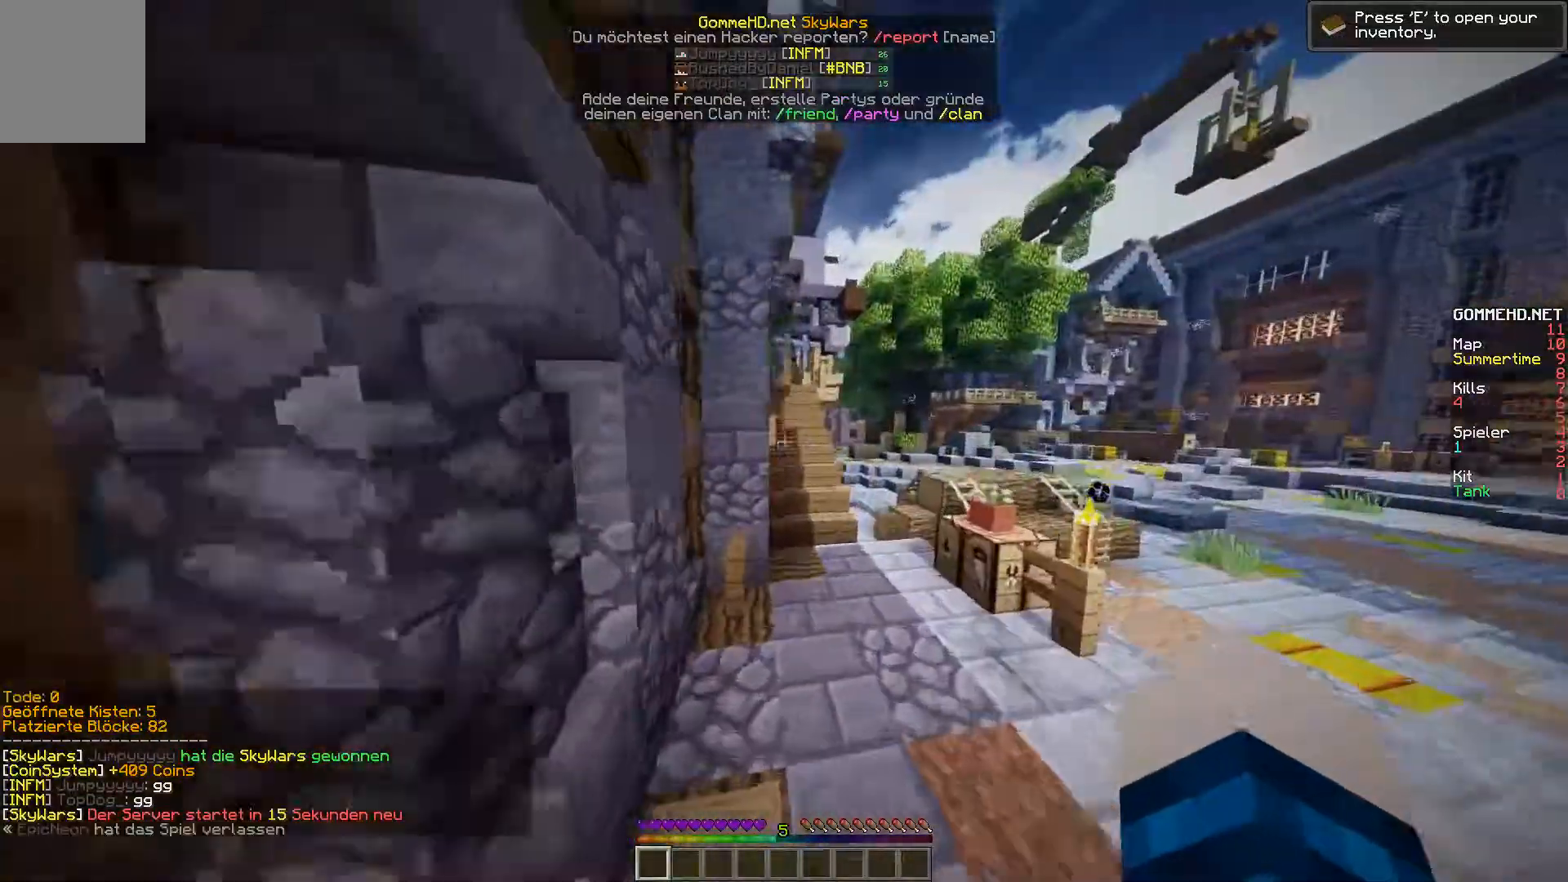
{"keys": ["w"], "mouse": [], "events": [[17, "d", "up"]]}
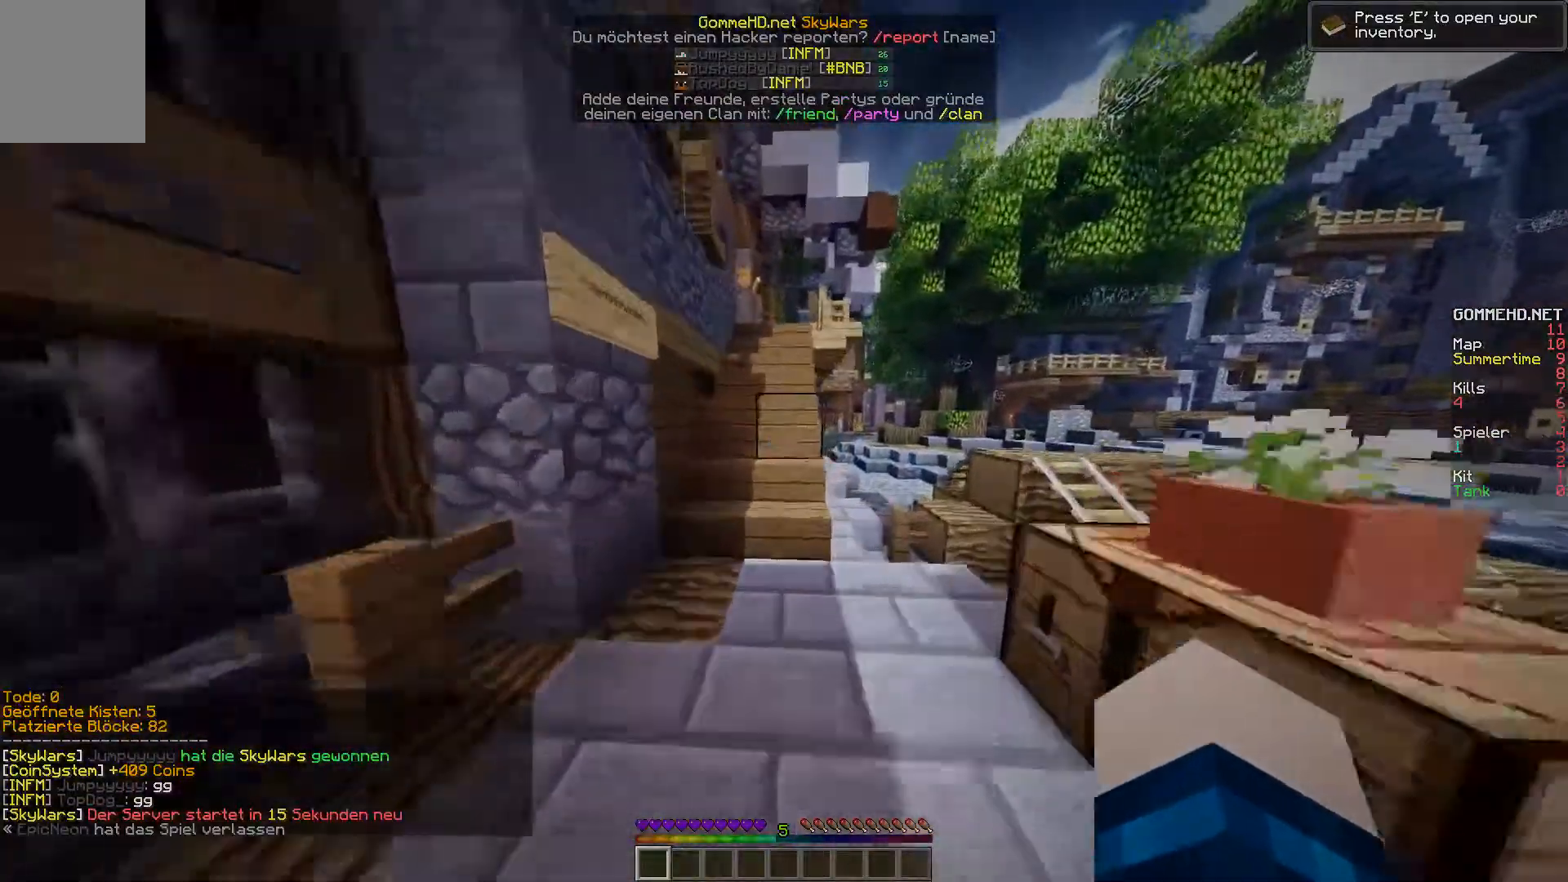
{"keys": ["w"], "mouse": [], "events": []}
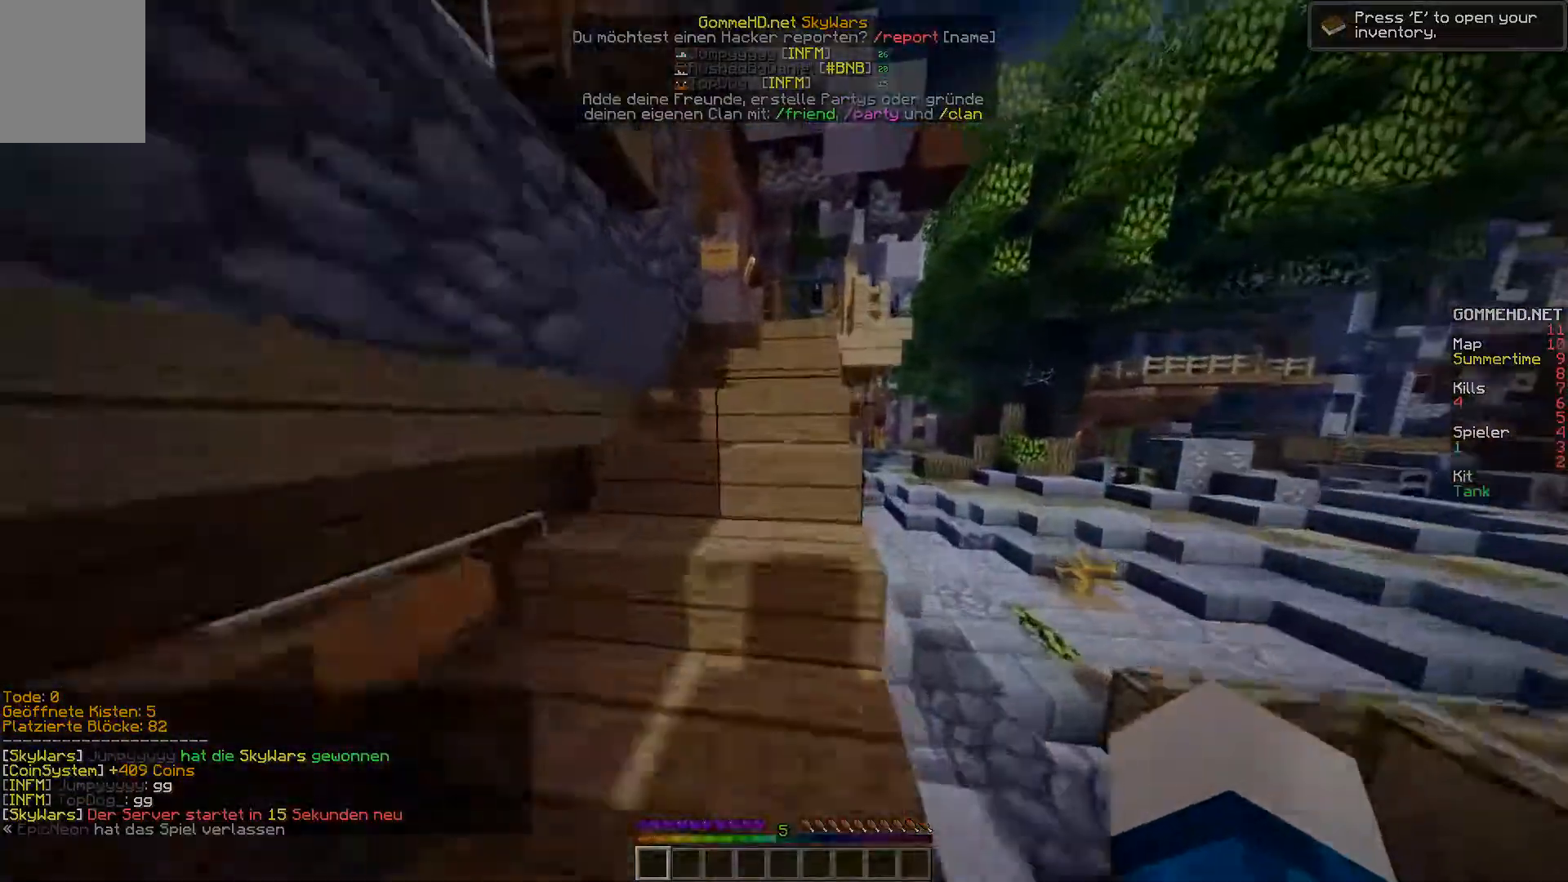
{"keys": ["d", "w"], "mouse": [], "events": [[233, "d", "down"]]}
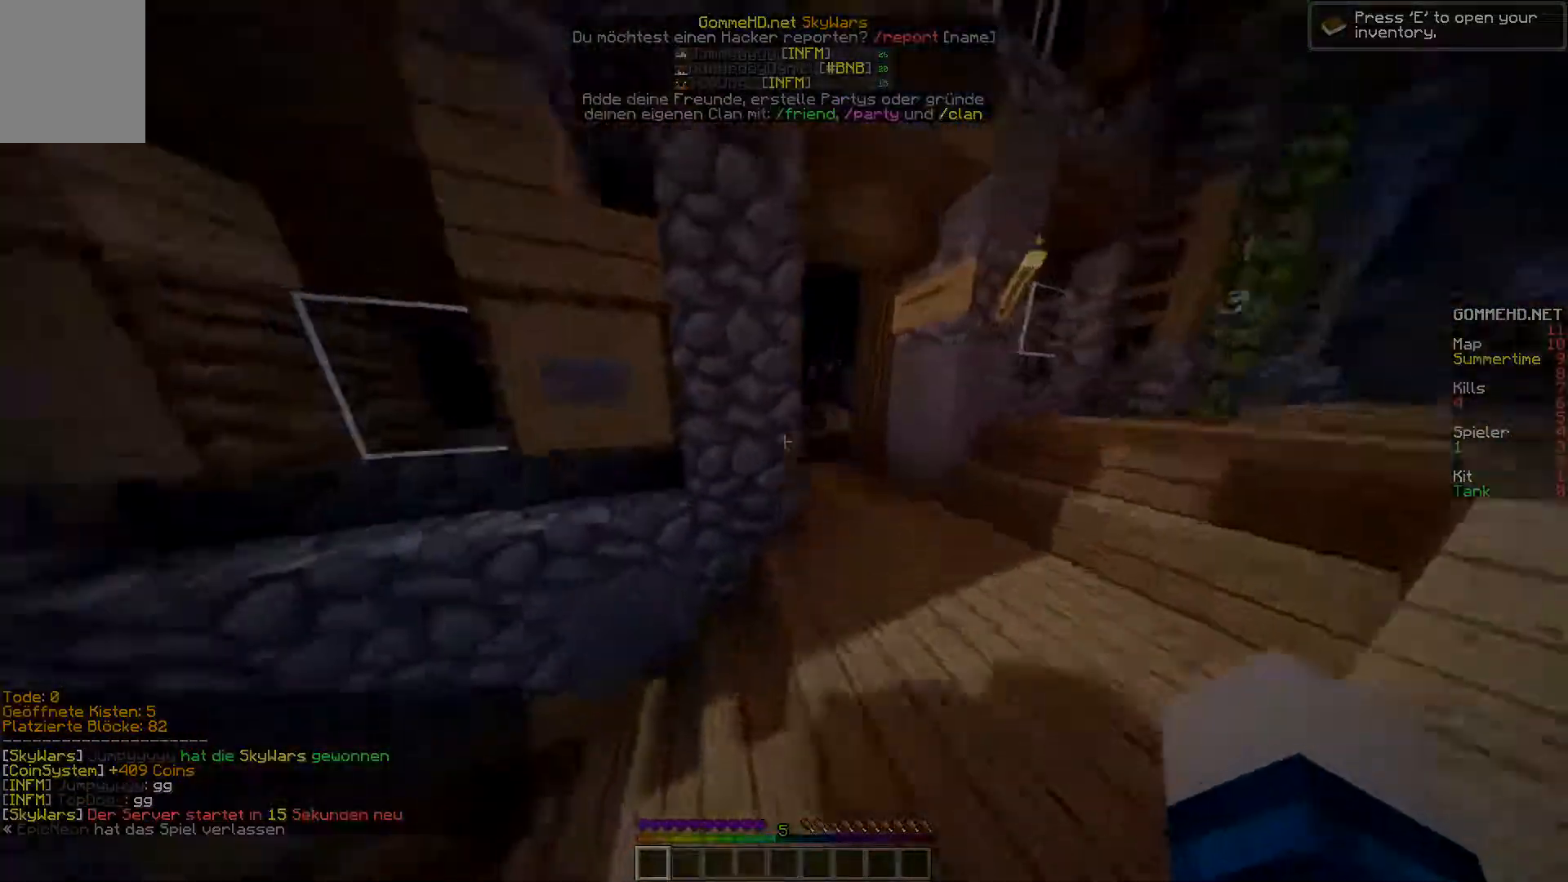
{"keys": ["w"], "mouse": [], "events": [[334, "d", "up"]]}
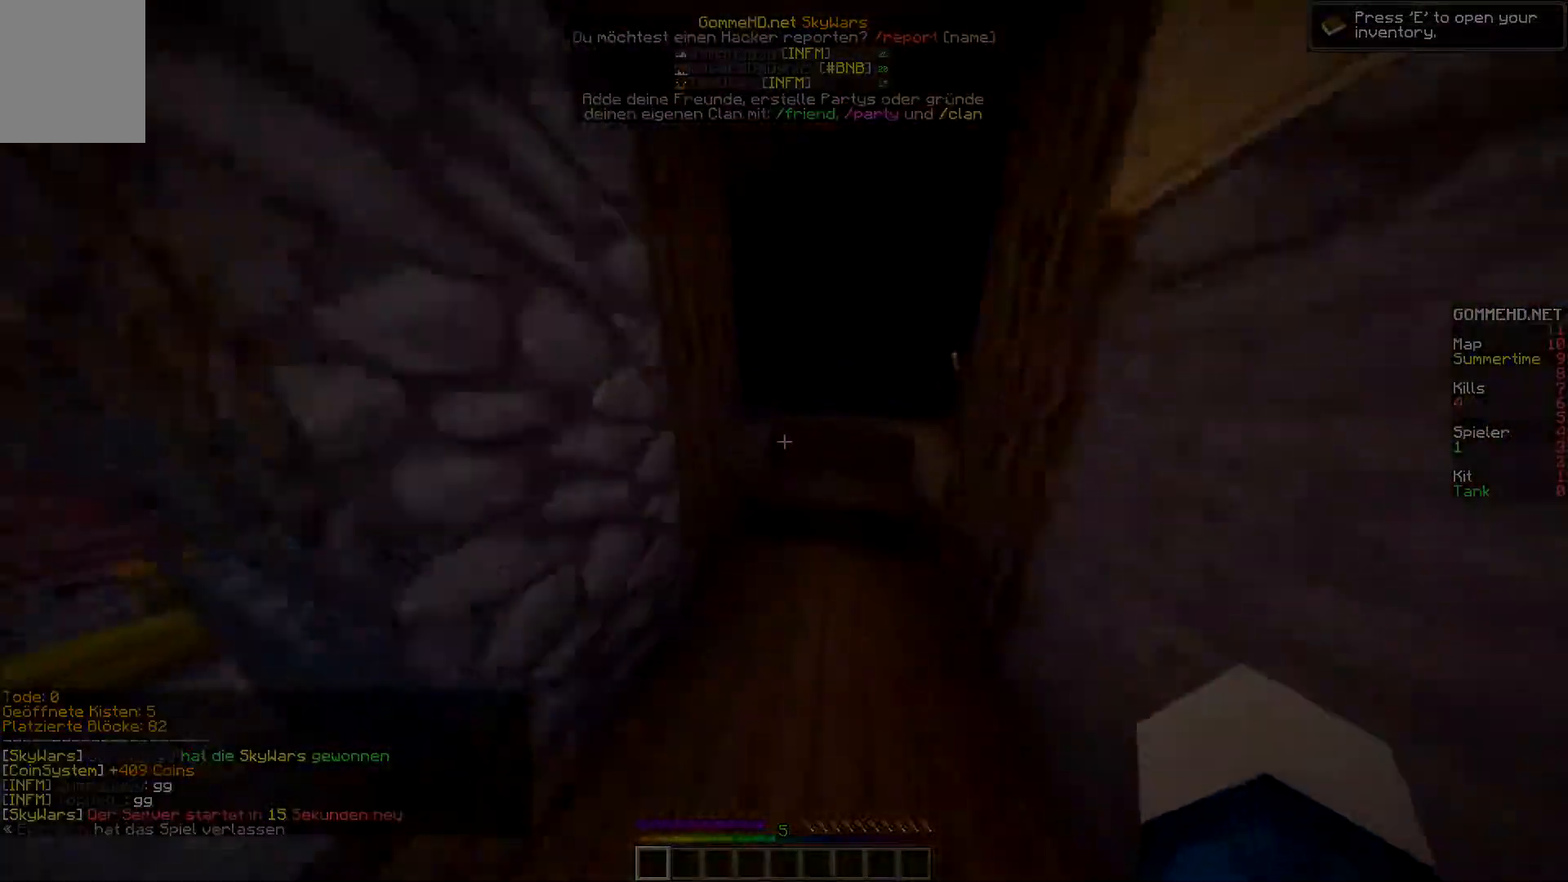
{"keys": ["d", "w"], "mouse": [], "events": [[333, "d", "down"]]}